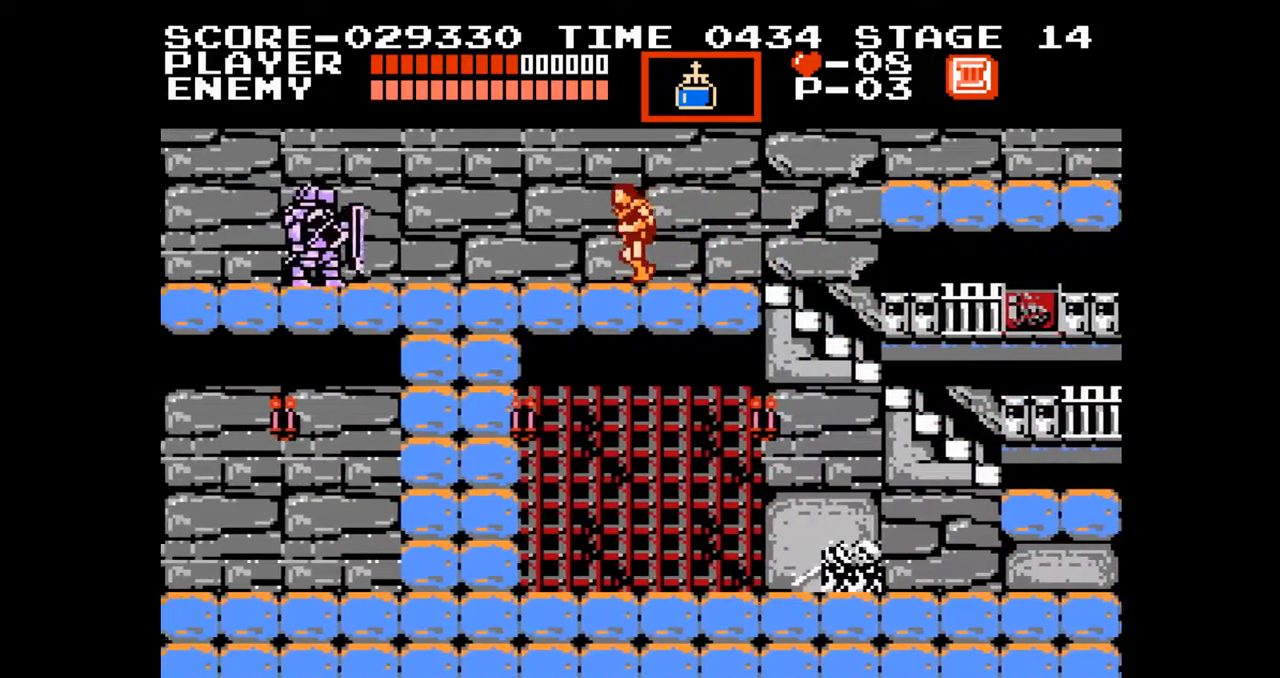
Gameplay with a controller (Nintendo layout); each line is a JSON object with the inputs held at the frame after it. "events" lists button and stick changes between this image and that frame as [ms after this image, input, new state], when the widget could be followed in between. Not read: L3 R3.
{"buttons": ["B", "DPAD_UP", "DPAD_LEFT"], "events": [[17, "DPAD_UP", "down"], [67, "A", "down"], [400, "B", "down"], [433, "A", "up"]]}
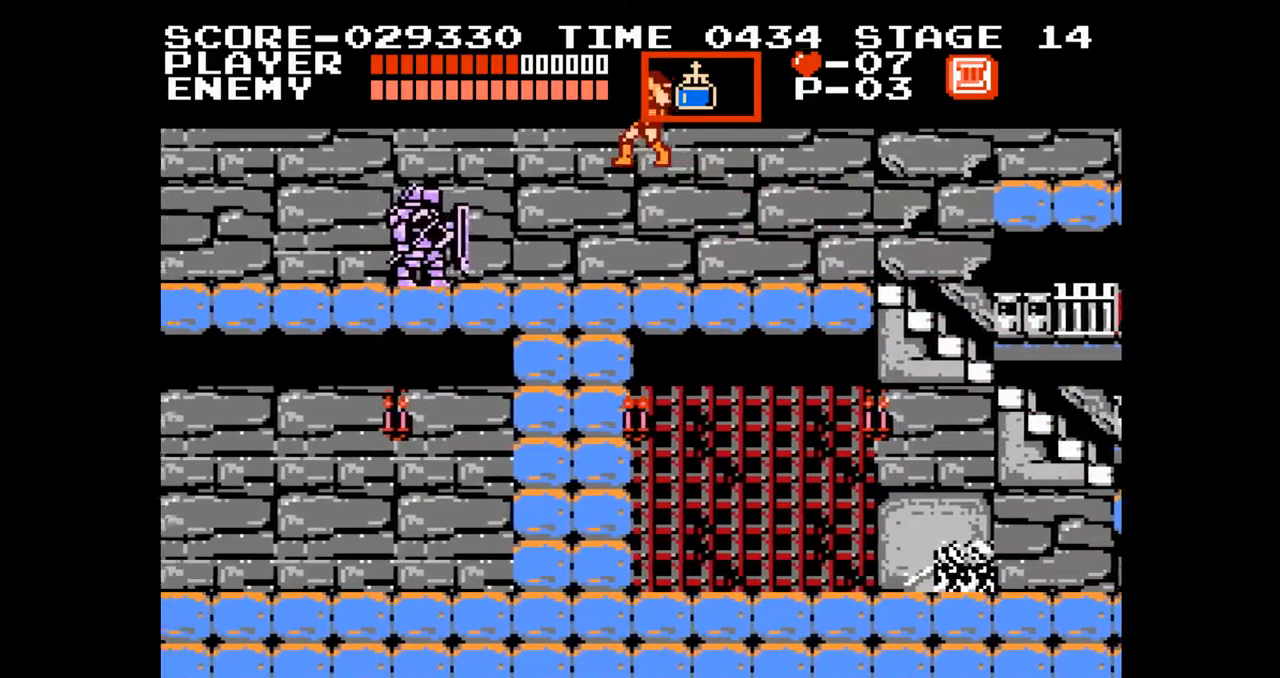
{"buttons": ["DPAD_LEFT"], "events": [[17, "B", "up"], [67, "DPAD_UP", "up"]]}
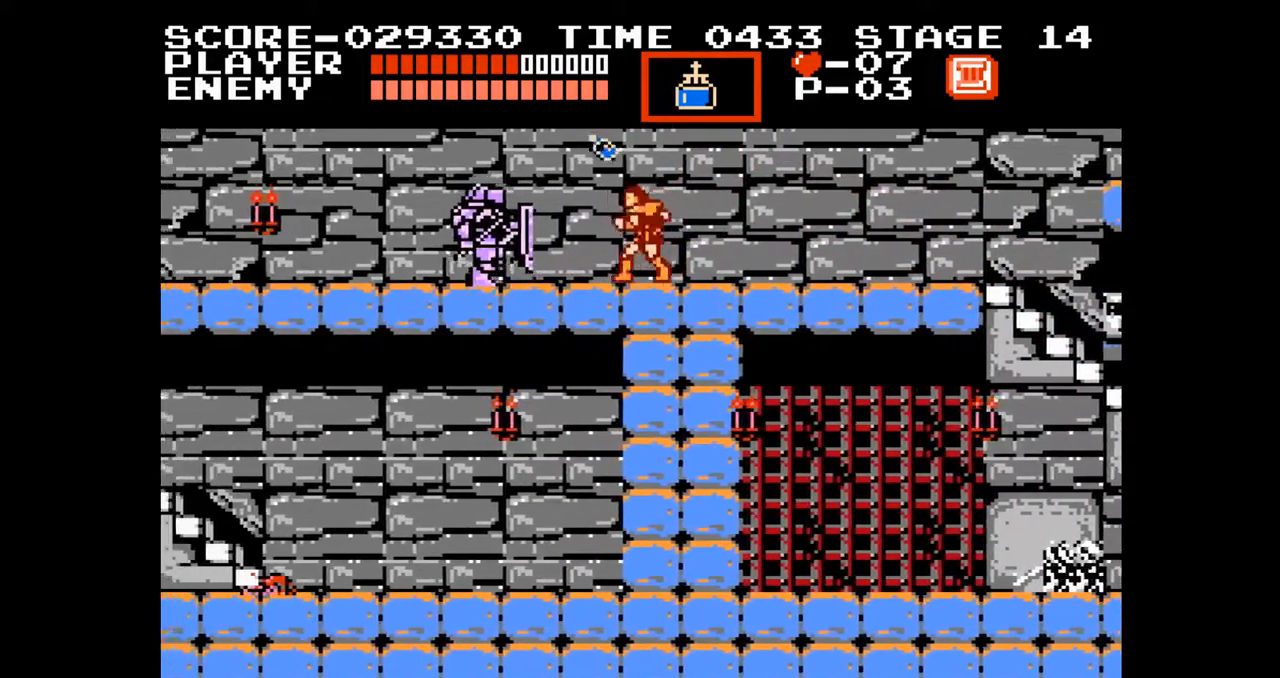
{"buttons": ["DPAD_LEFT"], "events": []}
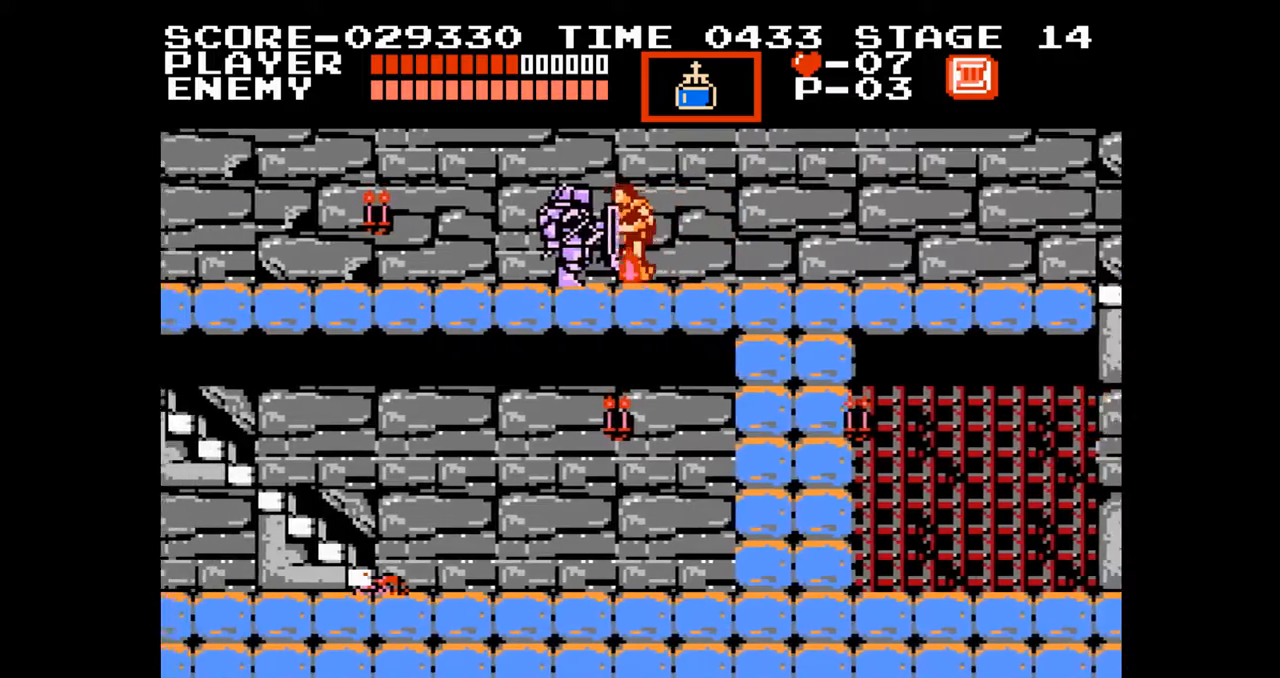
{"buttons": ["DPAD_LEFT"], "events": []}
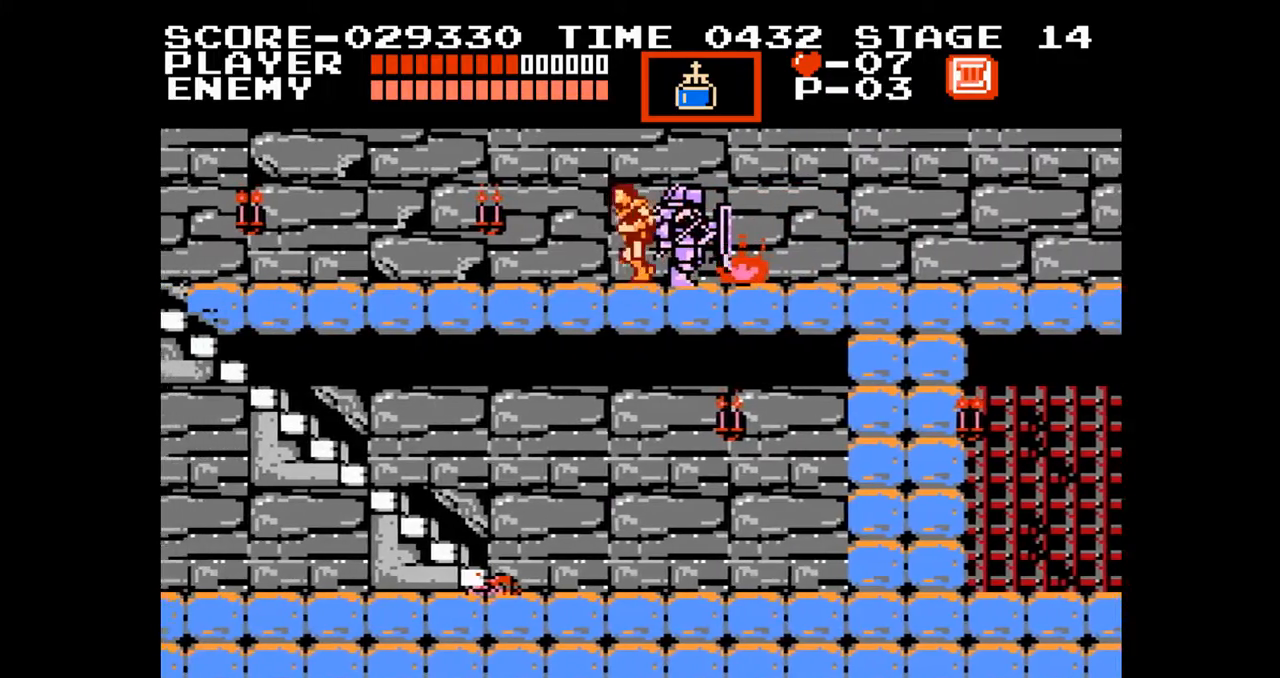
{"buttons": ["DPAD_LEFT"], "events": [[133, "B", "down"], [217, "DPAD_LEFT", "up"], [300, "B", "up"], [417, "DPAD_LEFT", "down"]]}
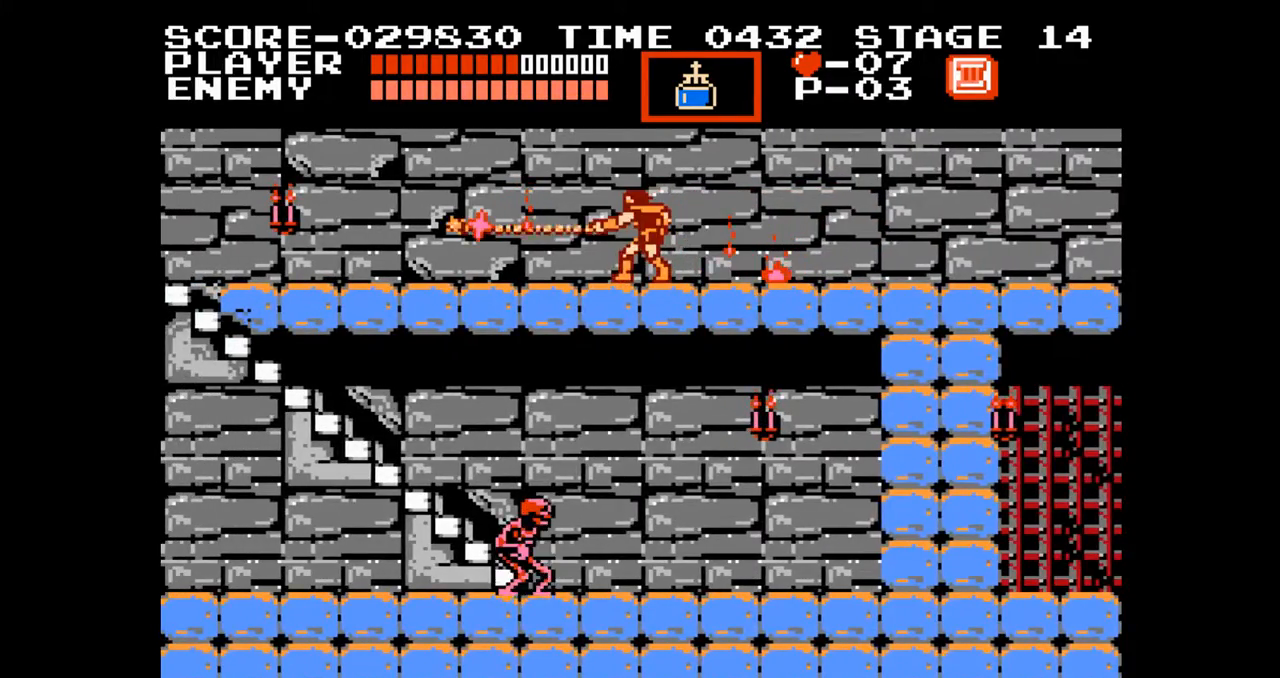
{"buttons": ["DPAD_LEFT"], "events": []}
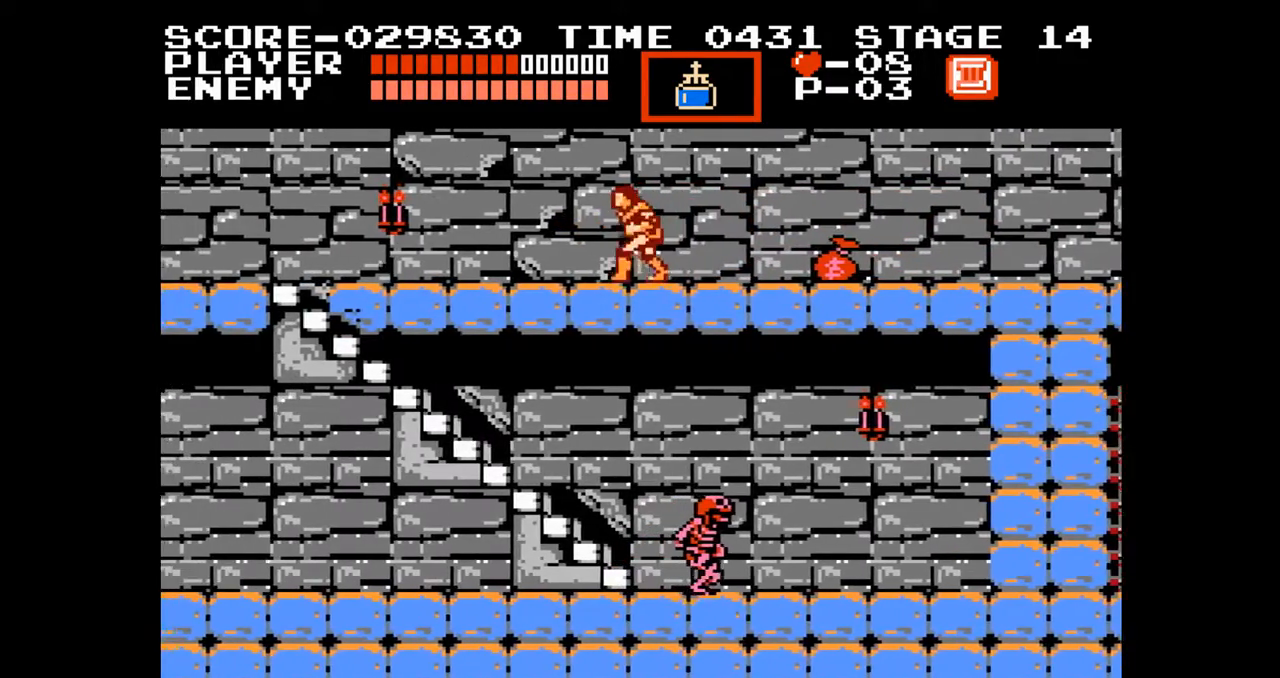
{"buttons": ["B", "DPAD_LEFT"], "events": [[83, "A", "down"], [233, "A", "up"], [500, "B", "down"]]}
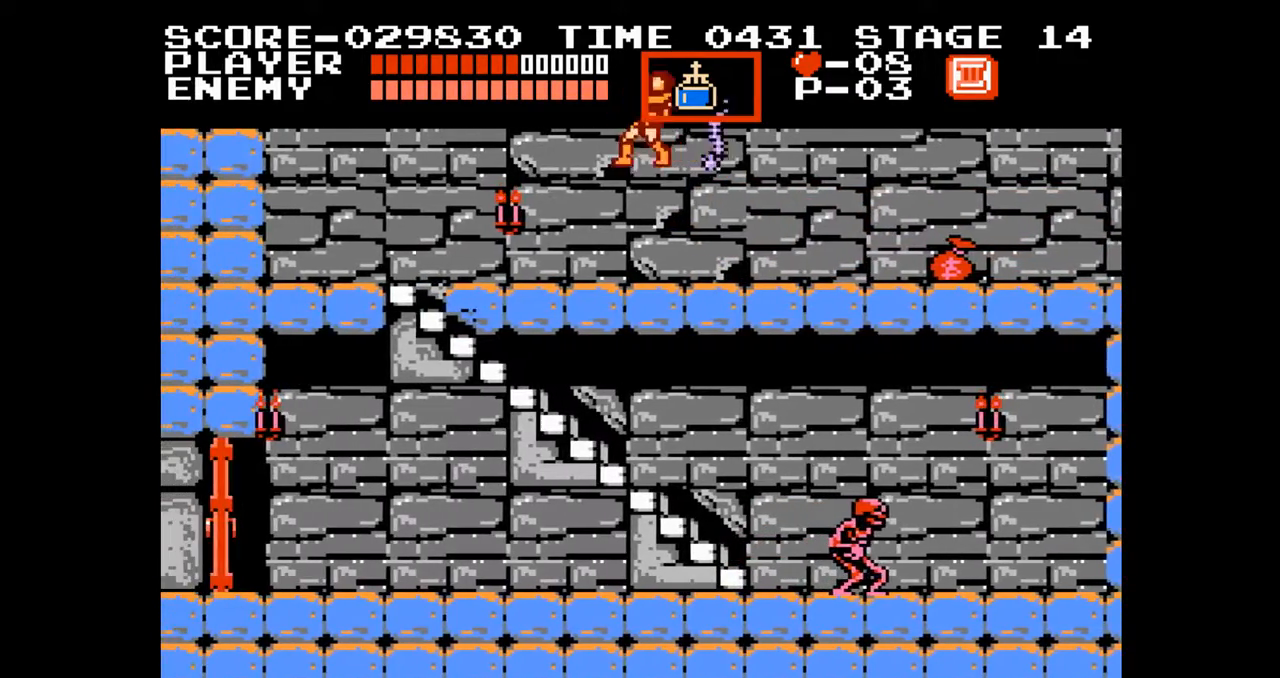
{"buttons": [], "events": [[167, "B", "up"], [433, "DPAD_LEFT", "up"]]}
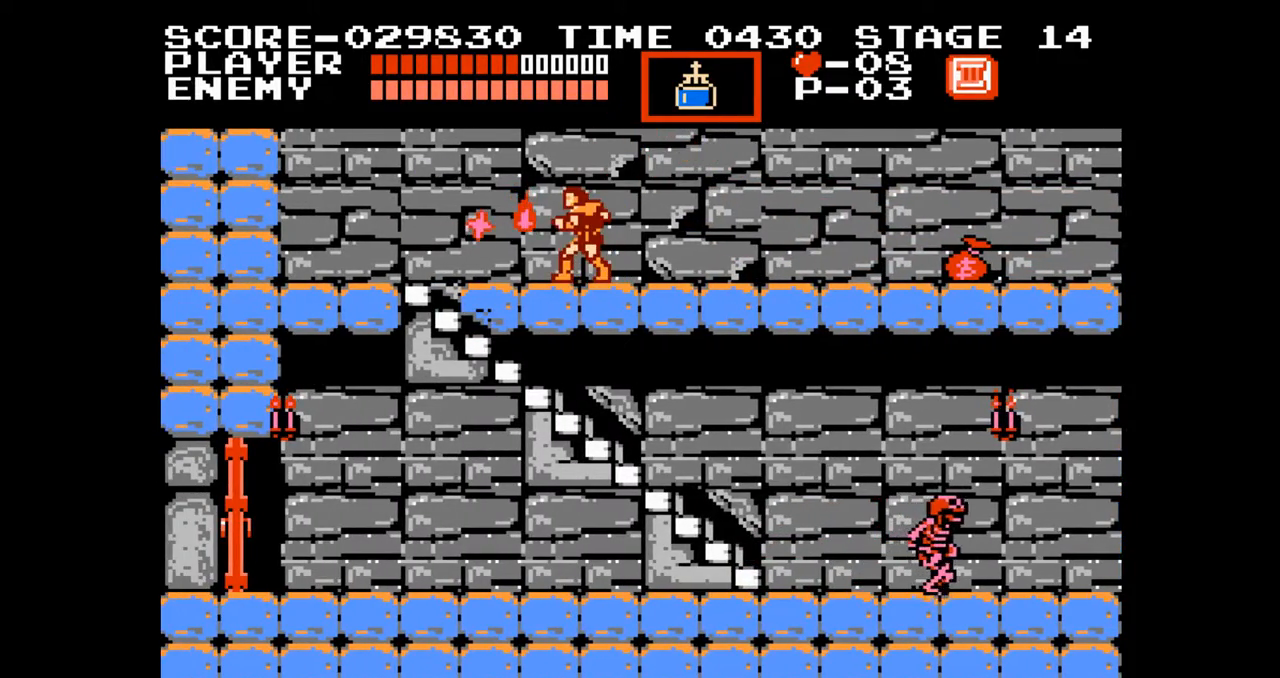
{"buttons": ["DPAD_LEFT"], "events": [[183, "DPAD_LEFT", "down"]]}
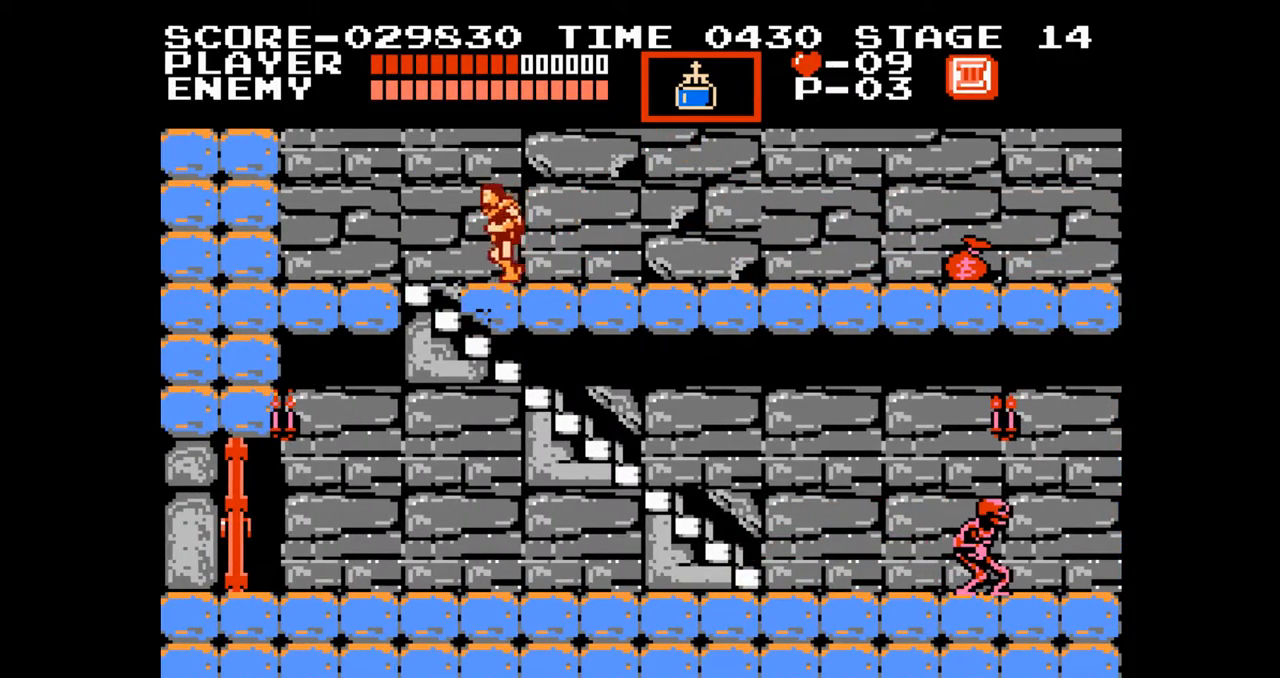
{"buttons": ["DPAD_DOWN"], "events": [[450, "DPAD_DOWN", "down"], [500, "DPAD_LEFT", "up"]]}
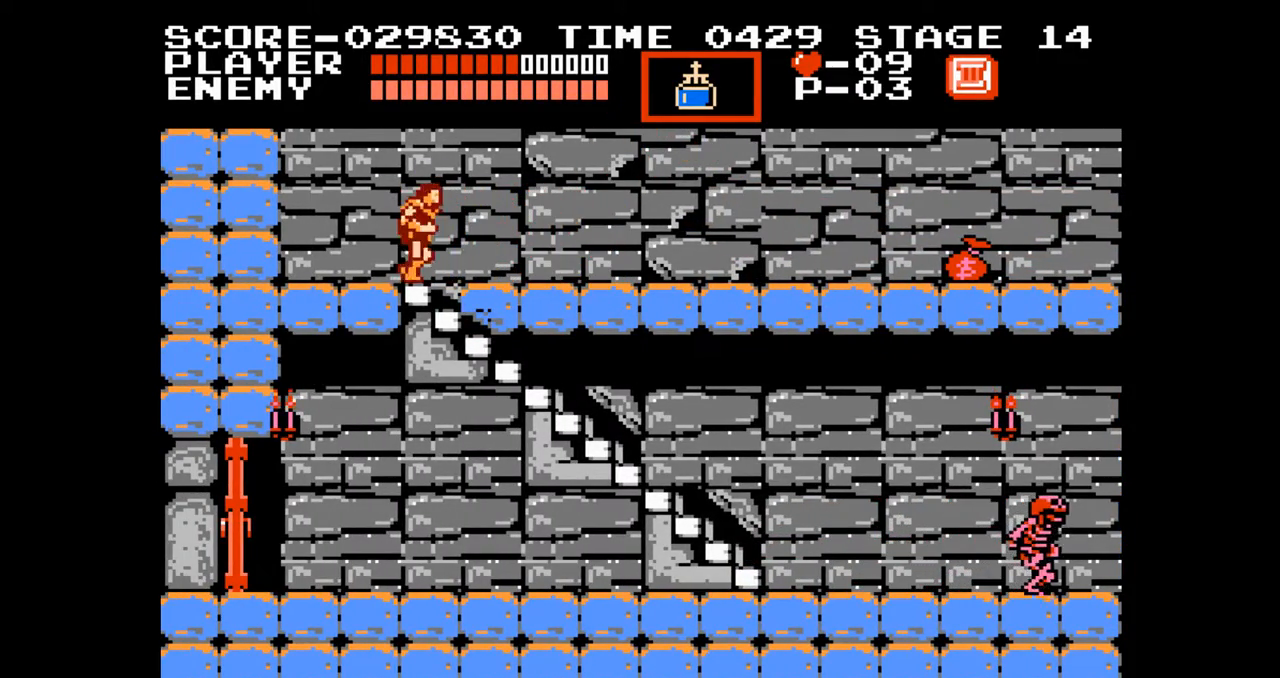
{"buttons": ["DPAD_DOWN"], "events": [[317, "DPAD_RIGHT", "down"], [383, "DPAD_RIGHT", "up"]]}
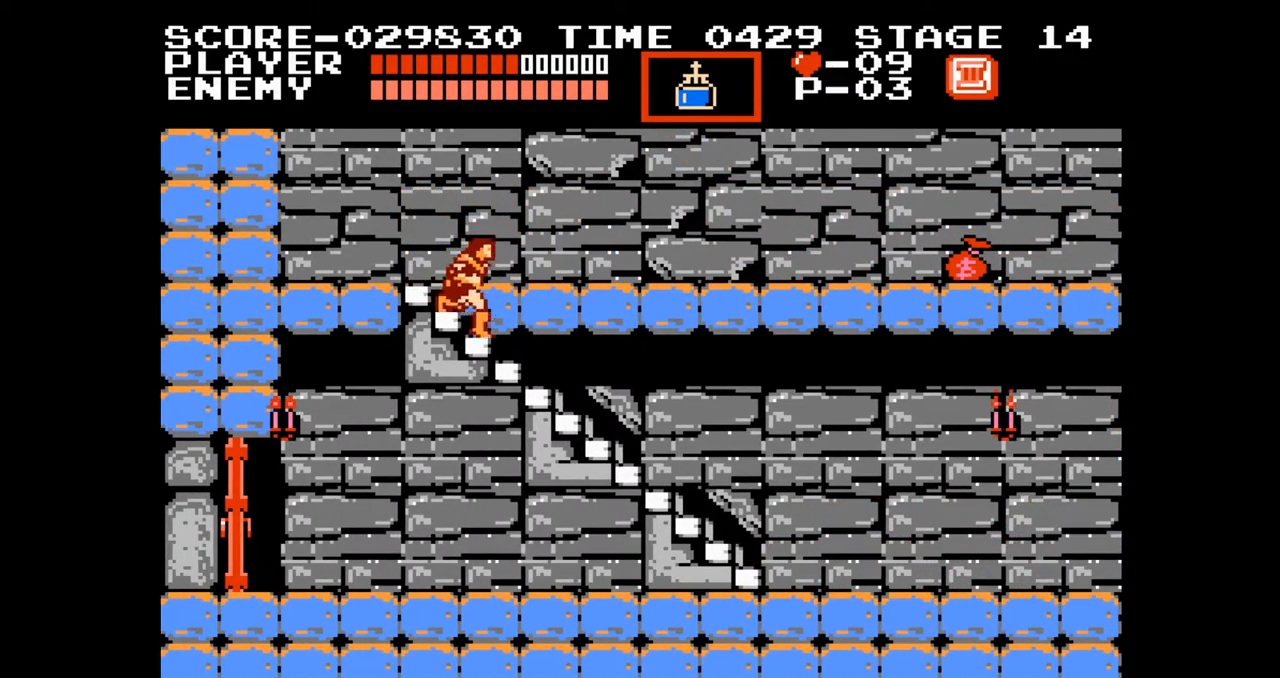
{"buttons": ["DPAD_DOWN", "DPAD_RIGHT"], "events": [[150, "DPAD_RIGHT", "down"]]}
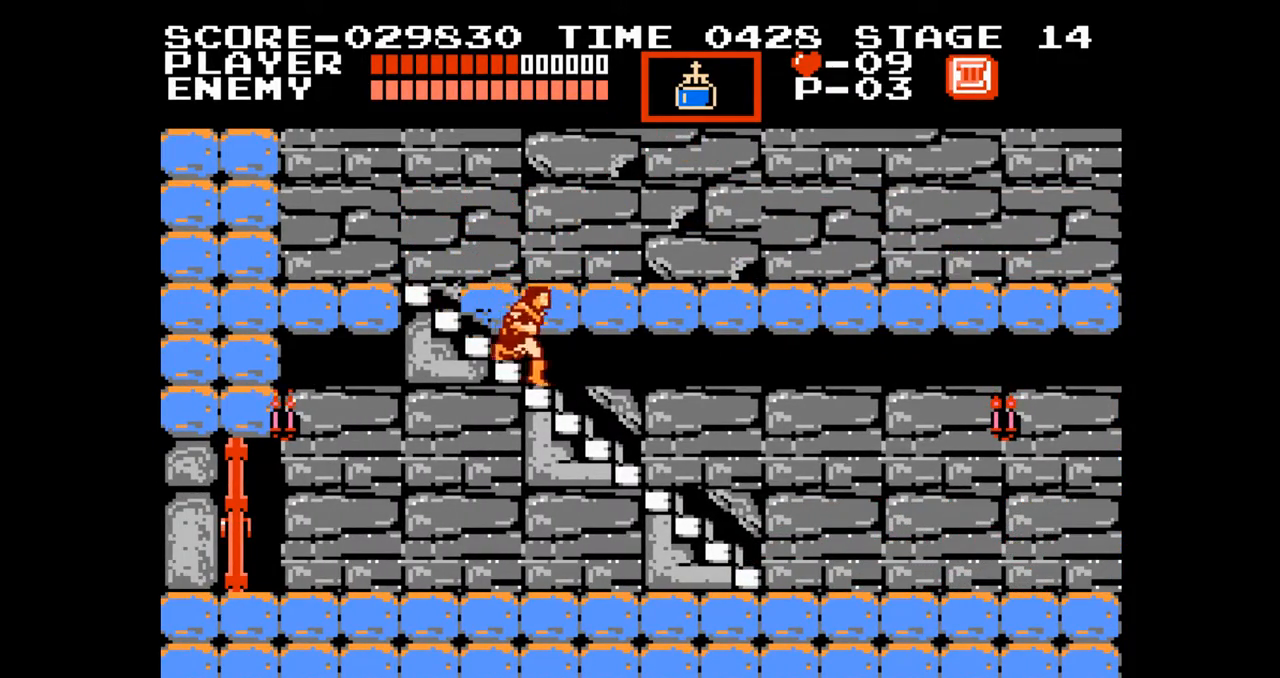
{"buttons": ["DPAD_DOWN"], "events": [[50, "DPAD_RIGHT", "up"]]}
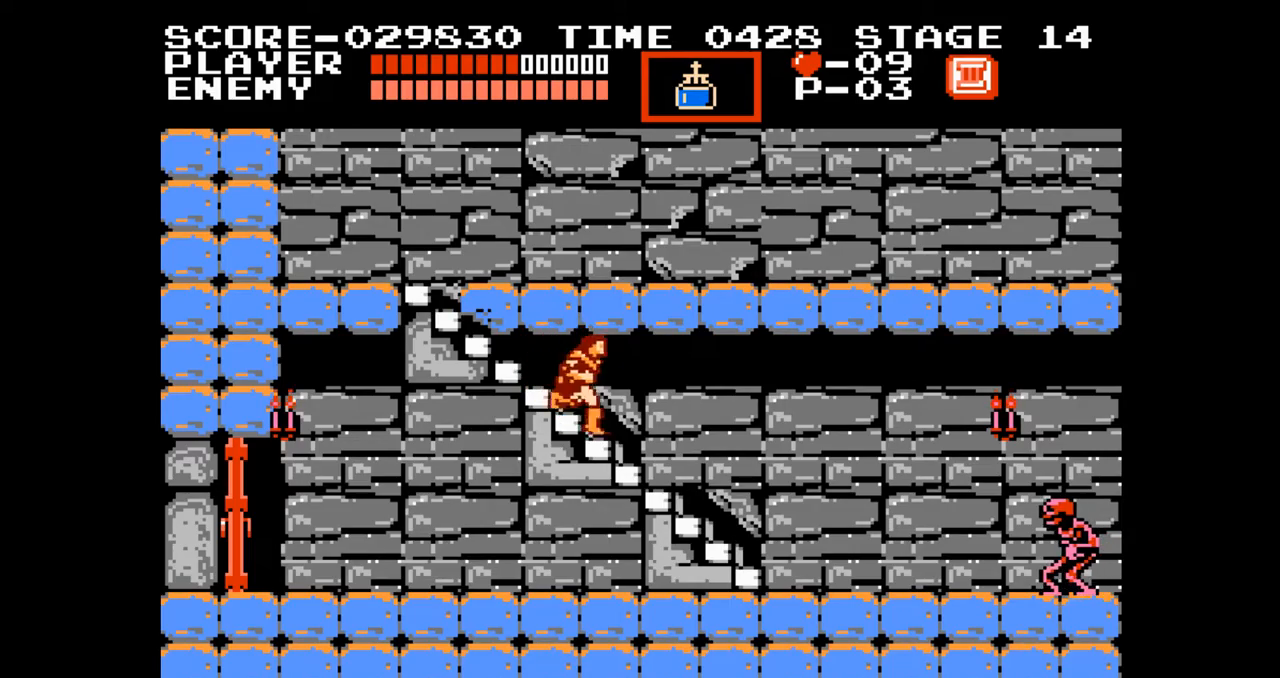
{"buttons": ["DPAD_DOWN"], "events": []}
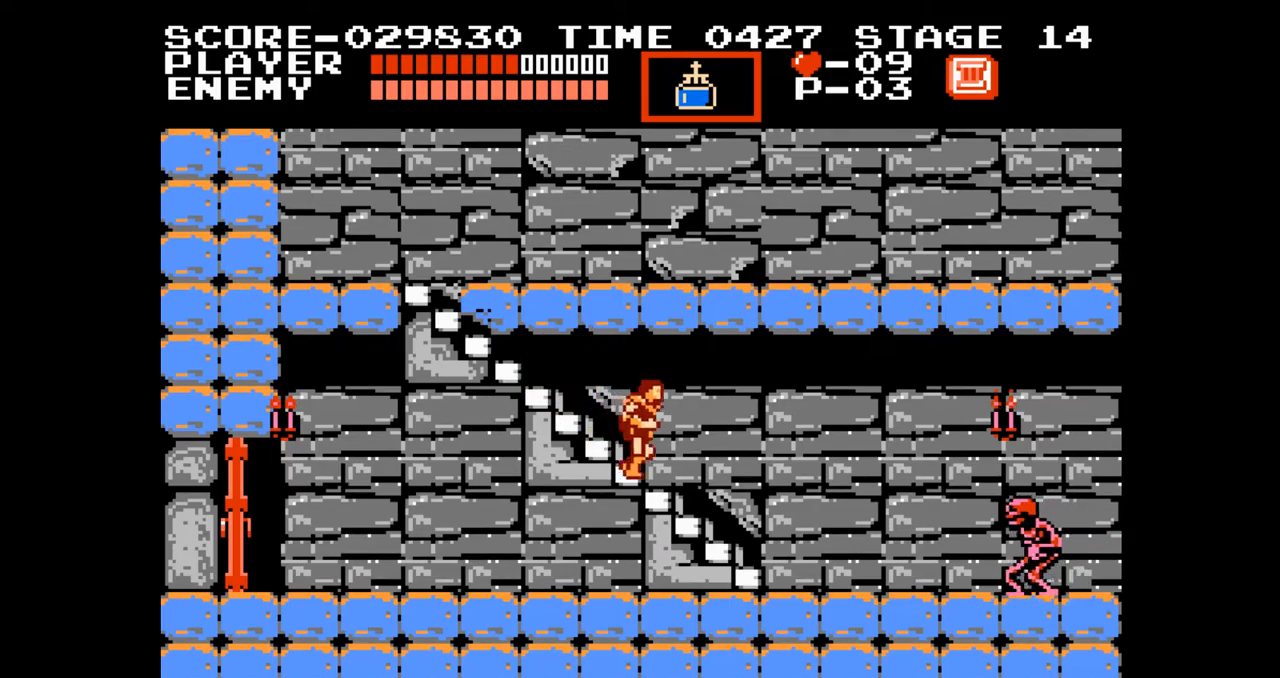
{"buttons": ["DPAD_DOWN"], "events": [[267, "DPAD_RIGHT", "down"], [350, "DPAD_RIGHT", "up"]]}
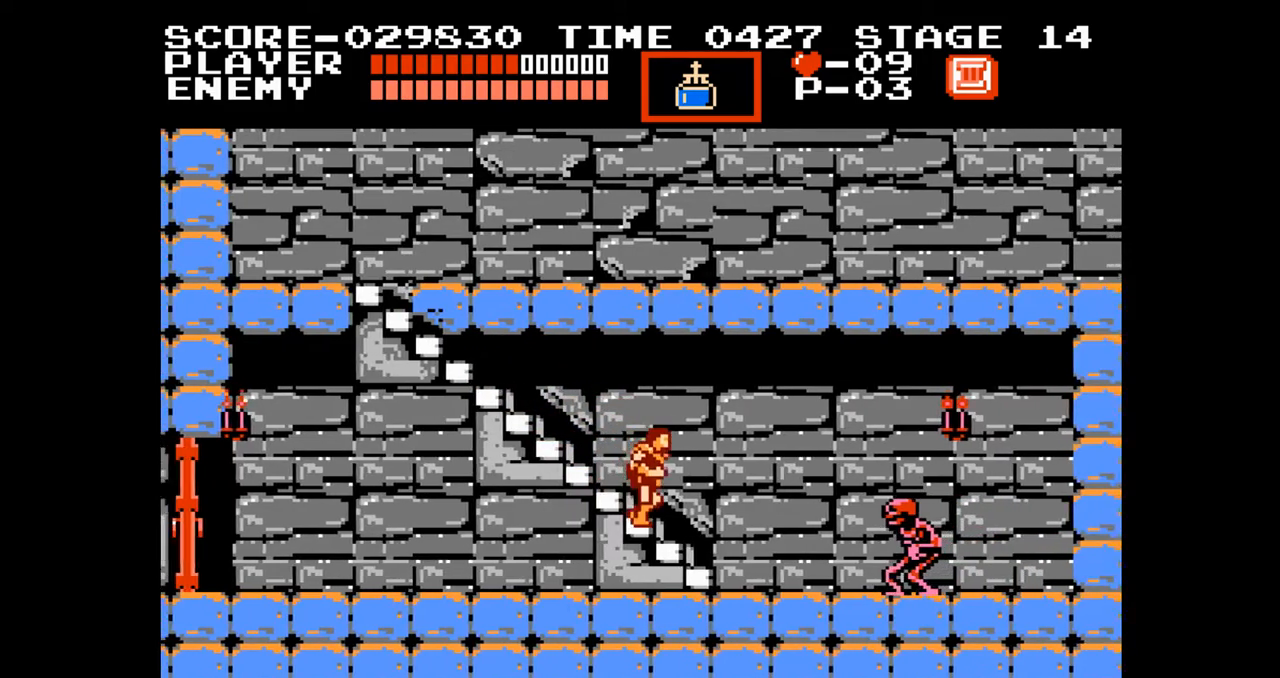
{"buttons": ["DPAD_DOWN"], "events": [[133, "DPAD_RIGHT", "down"], [300, "DPAD_RIGHT", "up"]]}
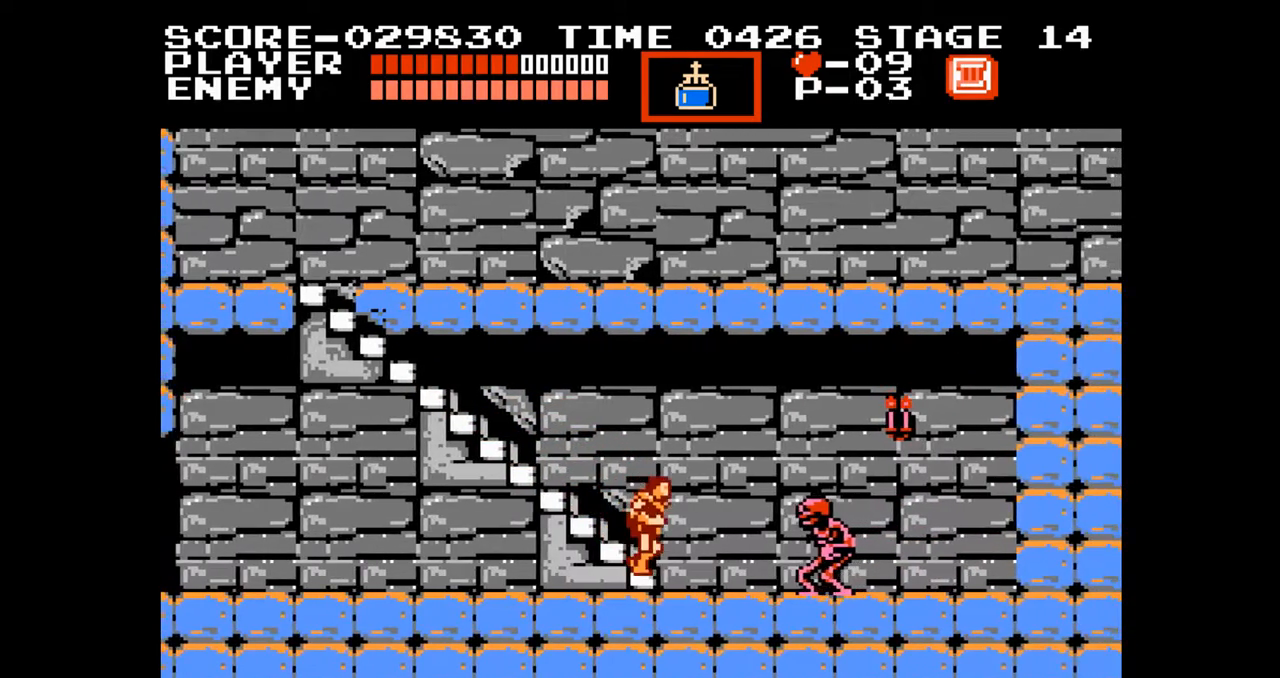
{"buttons": ["DPAD_LEFT"], "events": [[100, "DPAD_DOWN", "up"], [100, "DPAD_LEFT", "down"]]}
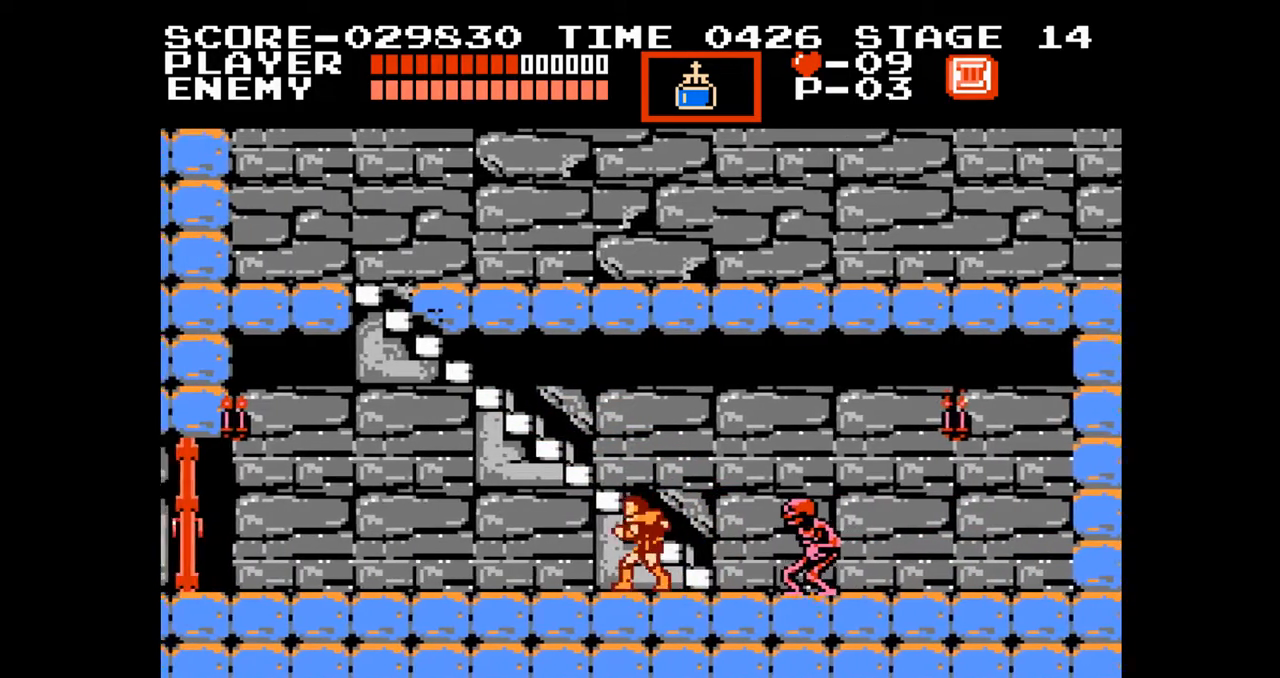
{"buttons": ["DPAD_LEFT"], "events": []}
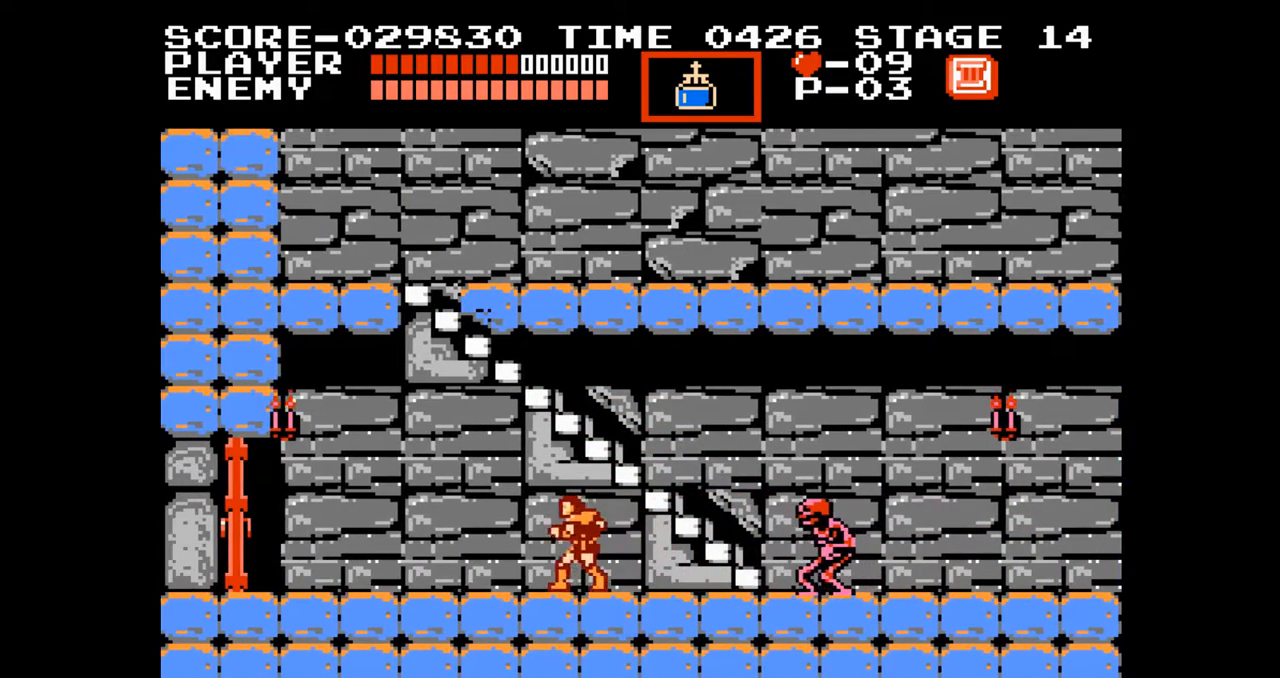
{"buttons": ["DPAD_LEFT"], "events": []}
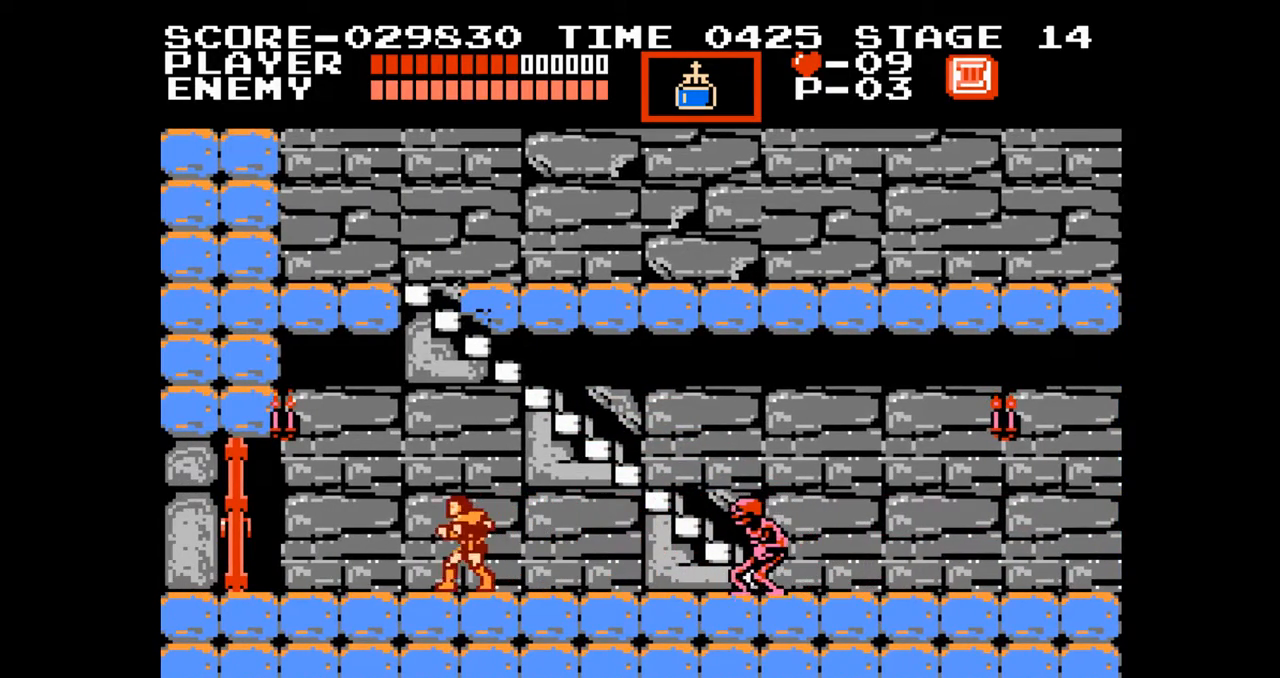
{"buttons": ["START"], "events": [[283, "DPAD_UP", "down"], [300, "START", "down"], [317, "DPAD_LEFT", "up"], [317, "DPAD_UP", "up"]]}
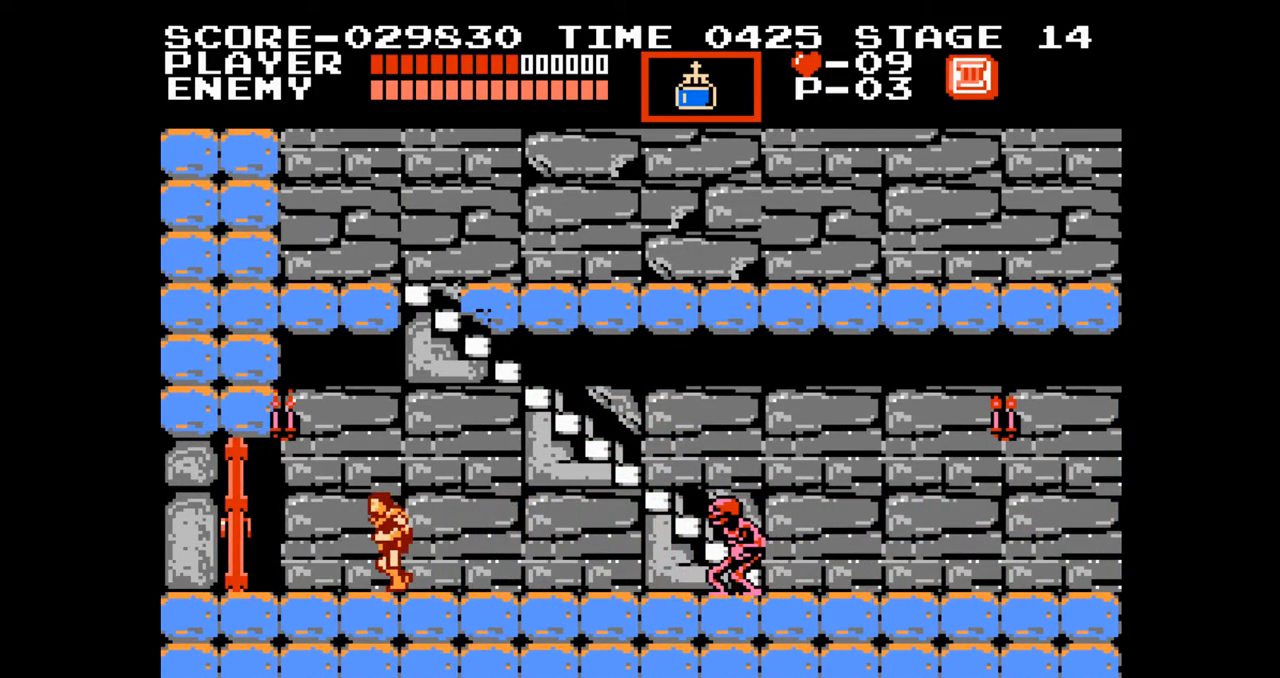
{"buttons": [], "events": [[17, "START", "up"]]}